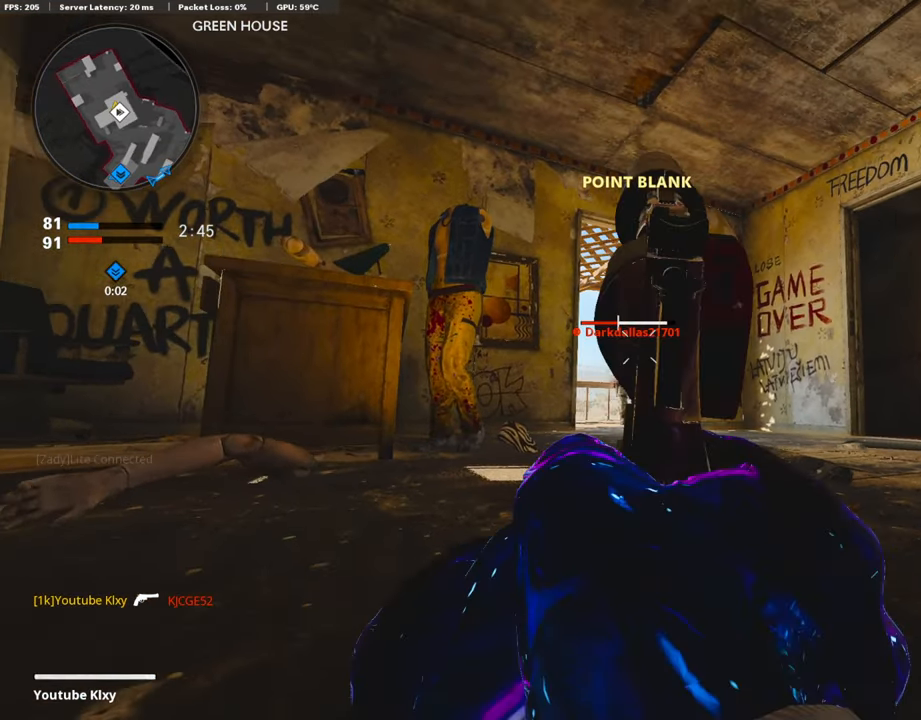
Gameplay with a controller (PlayStation layout); each line is a JSON object with the inputs held at the frame after it. "events" lists button and stick changes between this image and that frame as [ms after this image, input, new state], when the widget could be followed in between.
{"buttons": ["L1"], "left_stick": "center", "right_stick": "center", "events": [[34, "R1", "up"], [337, "R1", "down"], [471, "R1", "up"]]}
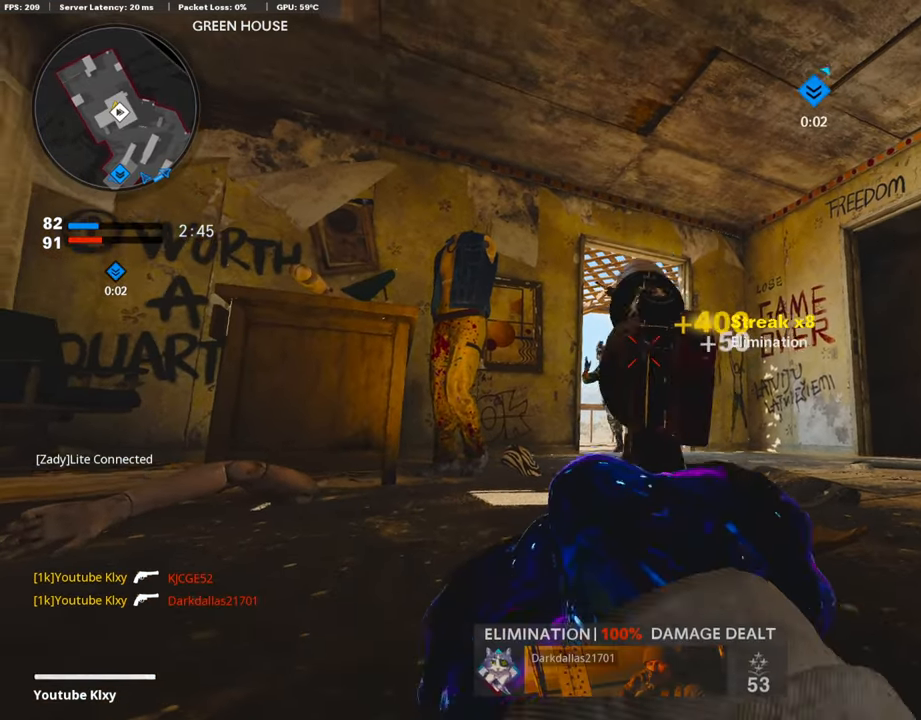
{"buttons": [], "left_stick": "up-left", "right_stick": "center", "events": [[219, "CROSS", "down"], [219, "L1", "up"], [253, "SQUARE", "down"], [253, "left_stick", "left"], [337, "CROSS", "up"], [354, "SQUARE", "up"], [370, "right_stick", "down-left"], [438, "right_stick", "center"], [455, "left_stick", "up-left"]]}
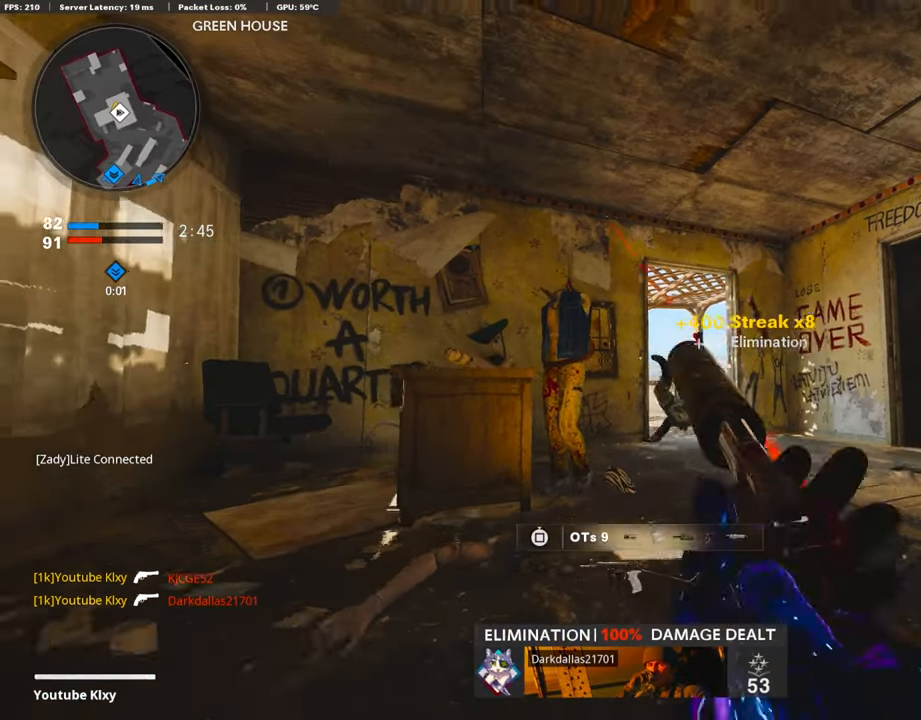
{"buttons": [], "left_stick": "up-left", "right_stick": "right", "events": [[118, "L3", "down"], [118, "right_stick", "down-left"], [320, "right_stick", "right"], [472, "L3", "up"]]}
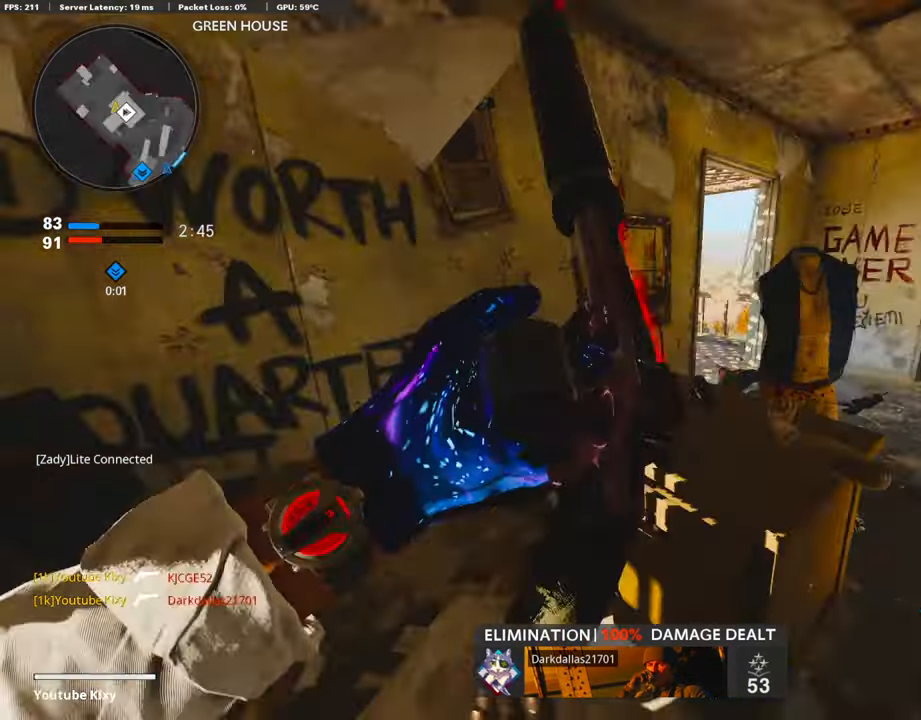
{"buttons": [], "left_stick": "left", "right_stick": "up-right", "events": [[68, "left_stick", "left"], [101, "right_stick", "center"], [354, "right_stick", "up-right"]]}
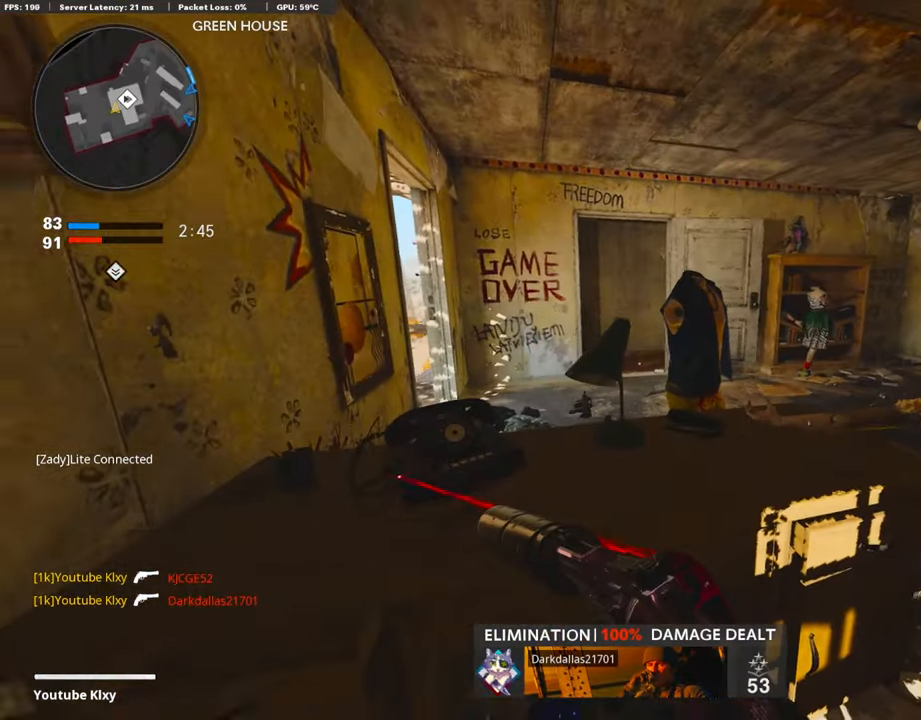
{"buttons": [], "left_stick": "center", "right_stick": "center", "events": [[68, "left_stick", "center"], [85, "right_stick", "center"], [219, "left_stick", "up-left"], [371, "left_stick", "center"]]}
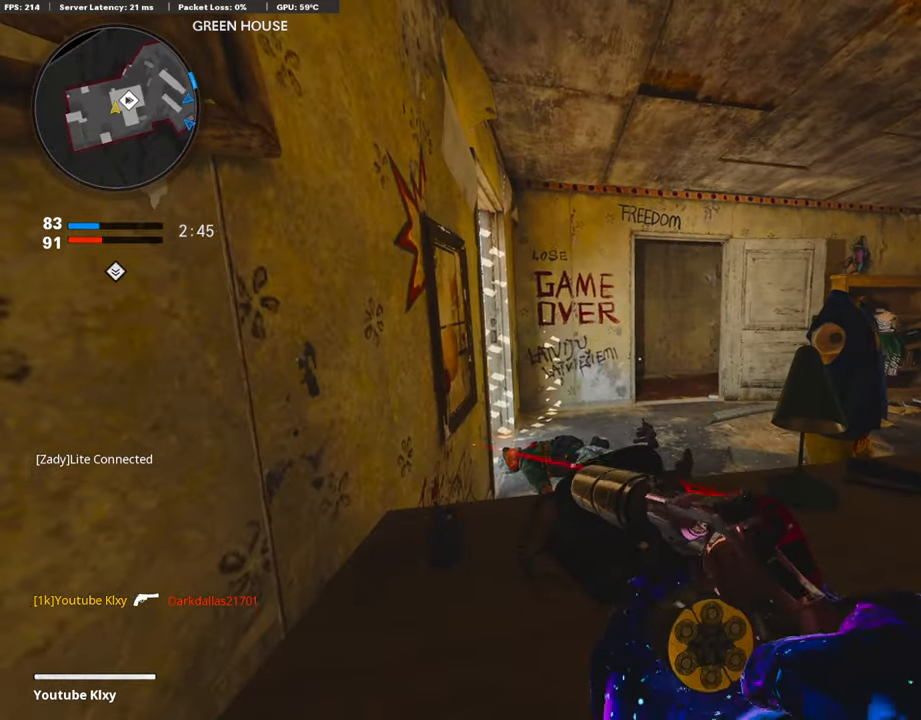
{"buttons": [], "left_stick": "down-left", "right_stick": "center", "events": [[287, "L2", "down"], [303, "R2", "down"], [455, "left_stick", "down-left"], [472, "L2", "up"], [472, "R2", "up"]]}
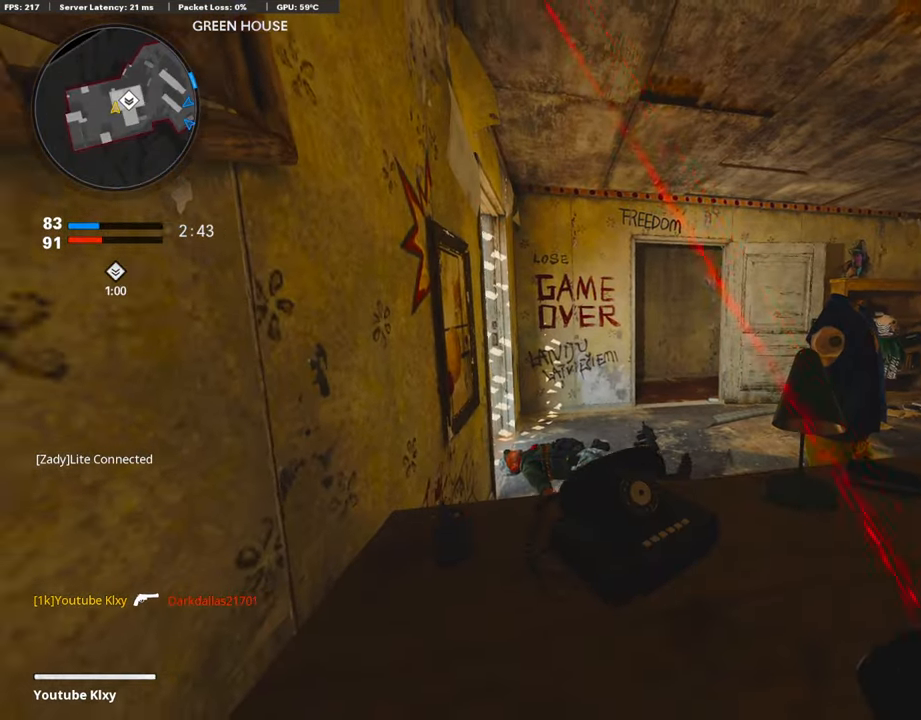
{"buttons": [], "left_stick": "center", "right_stick": "center", "events": [[353, "left_stick", "left"], [505, "left_stick", "center"]]}
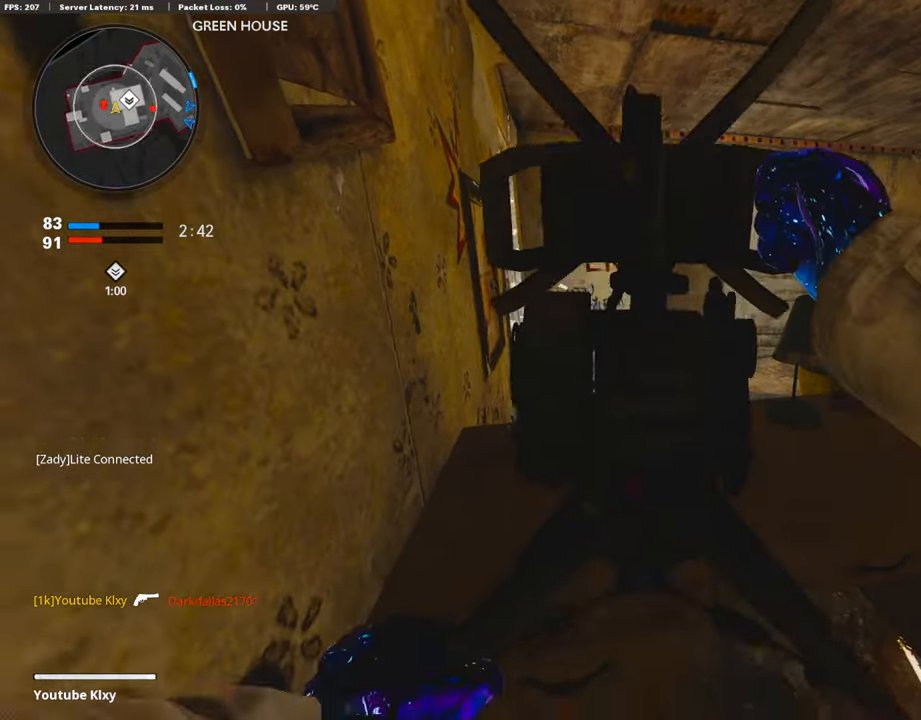
{"buttons": [], "left_stick": "center", "right_stick": "center", "events": []}
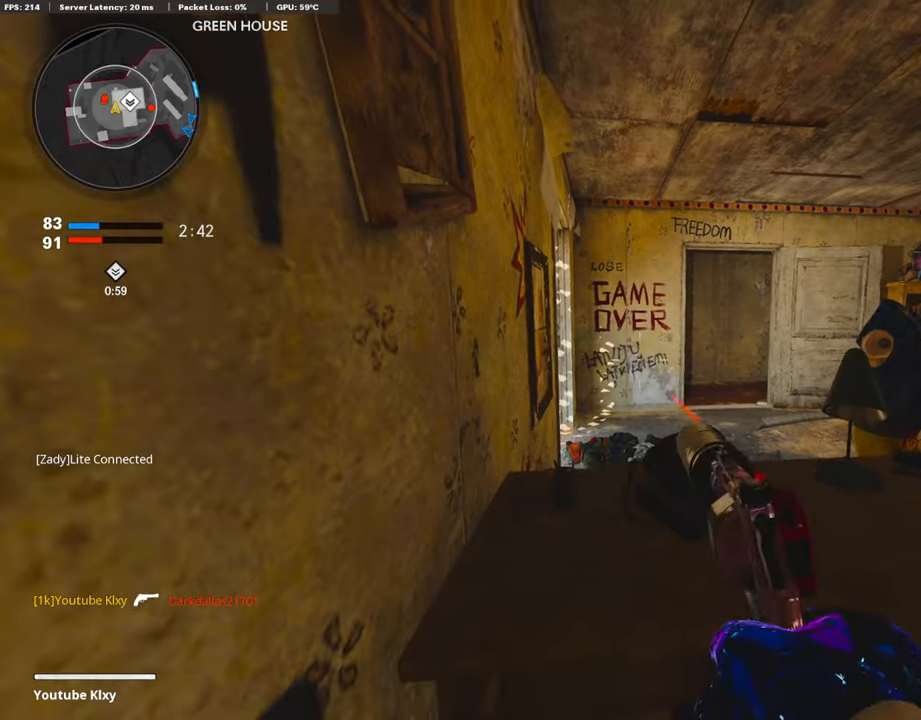
{"buttons": [], "left_stick": "up-left", "right_stick": "down", "events": [[84, "left_stick", "up"], [152, "CROSS", "down"], [236, "left_stick", "up-left"], [253, "CROSS", "up"], [438, "right_stick", "down"]]}
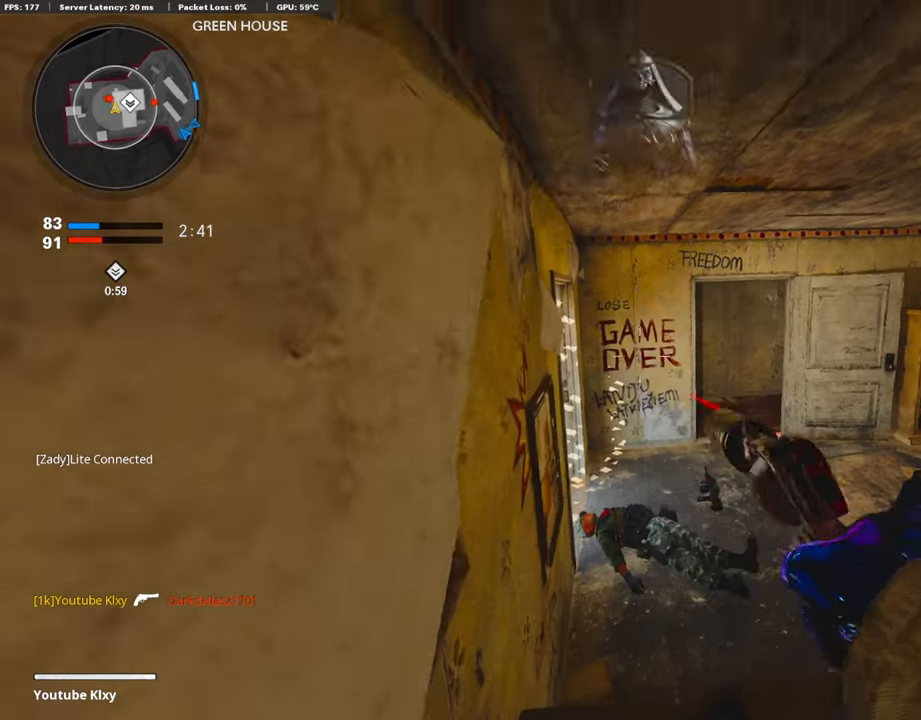
{"buttons": ["L1"], "left_stick": "center", "right_stick": "center", "events": [[67, "left_stick", "left"], [286, "left_stick", "center"], [303, "L1", "down"], [320, "right_stick", "center"]]}
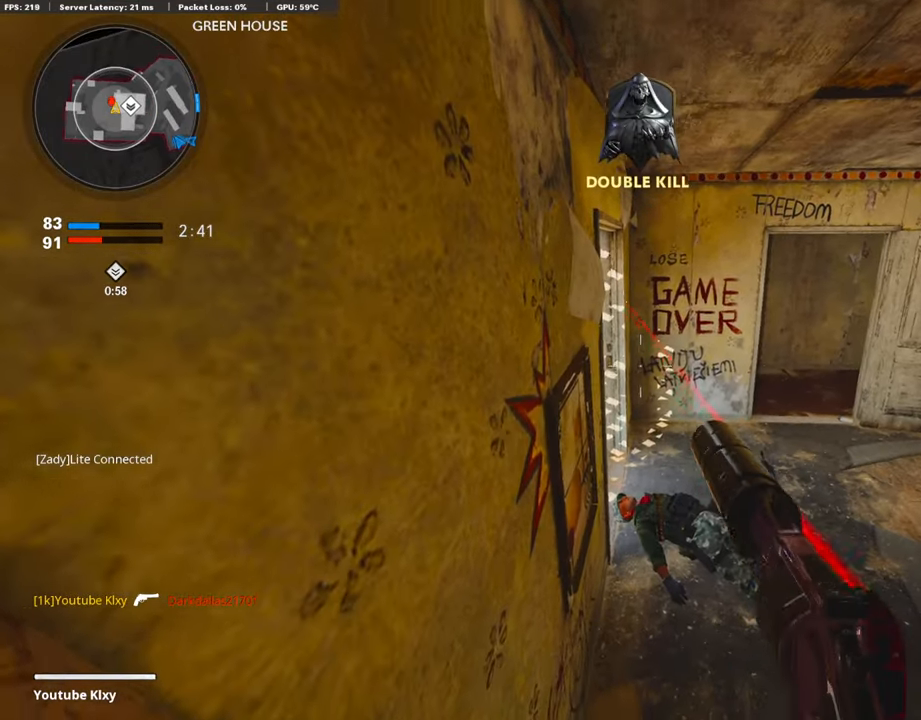
{"buttons": ["L1"], "left_stick": "center", "right_stick": "center", "events": [[17, "right_stick", "down"], [101, "right_stick", "center"], [337, "R3", "down"], [438, "R3", "up"]]}
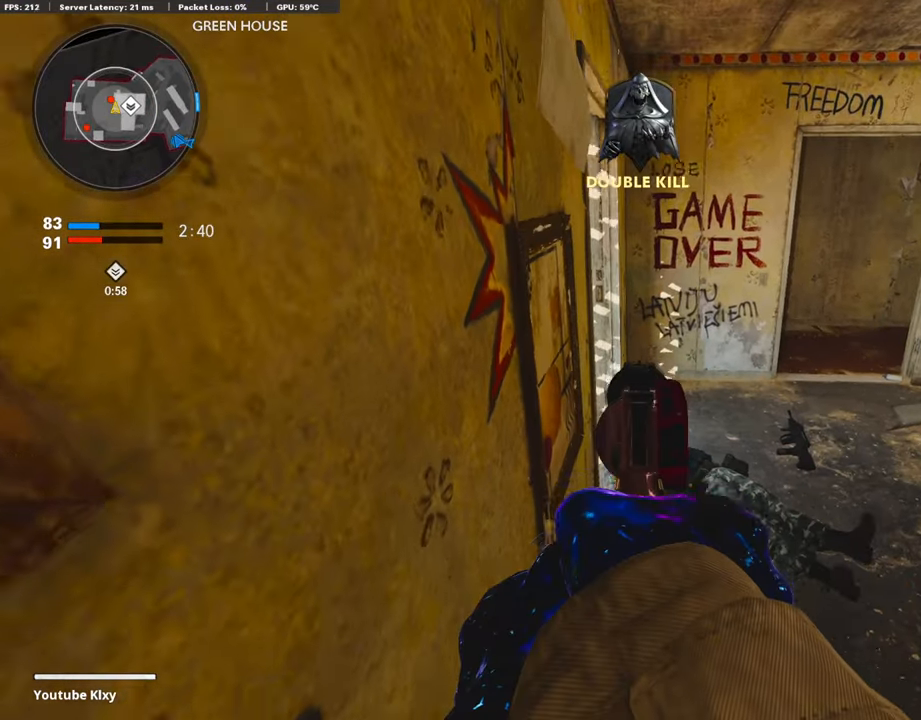
{"buttons": ["L1"], "left_stick": "center", "right_stick": "center", "events": [[34, "right_stick", "up"], [219, "right_stick", "center"]]}
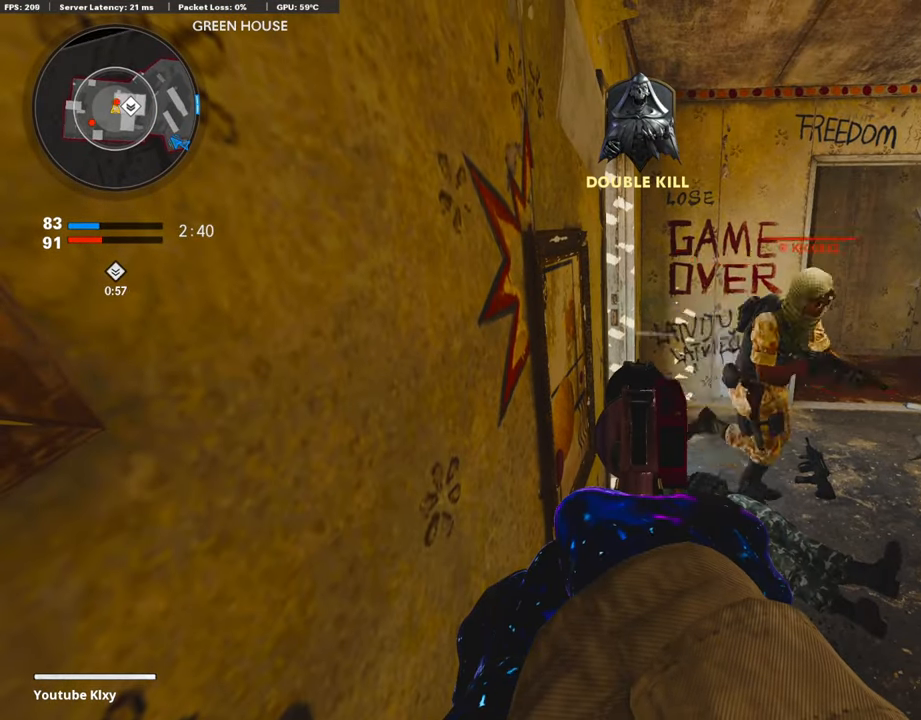
{"buttons": ["L1"], "left_stick": "right", "right_stick": "down-right", "events": [[34, "right_stick", "right"], [68, "left_stick", "up-right"], [320, "R1", "down"], [320, "left_stick", "right"], [320, "right_stick", "up"], [404, "right_stick", "center"], [455, "R1", "up"], [472, "right_stick", "down-right"]]}
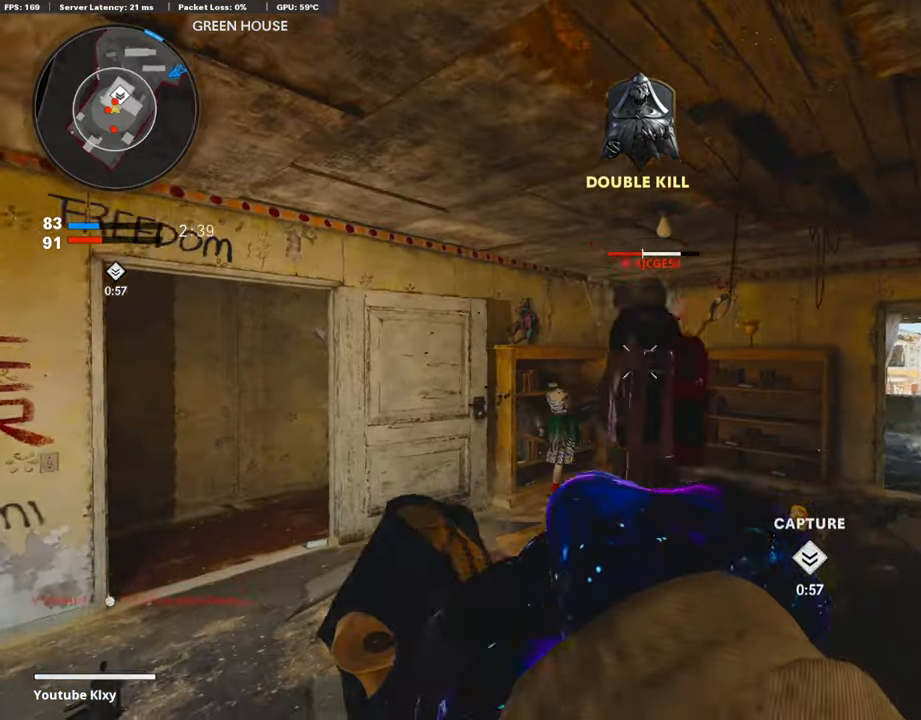
{"buttons": [], "left_stick": "down-left", "right_stick": "left", "events": [[134, "right_stick", "down-left"], [151, "left_stick", "left"], [168, "R1", "down"], [252, "right_stick", "right"], [303, "left_stick", "center"], [336, "R1", "up"], [387, "right_stick", "left"], [420, "L1", "up"], [420, "left_stick", "down-left"]]}
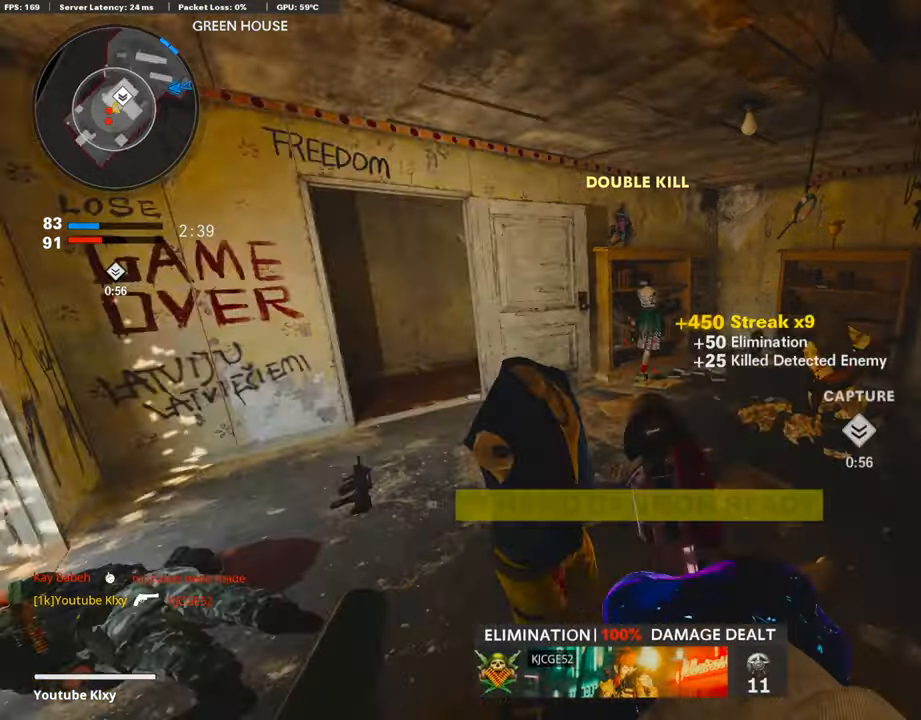
{"buttons": ["L1"], "left_stick": "right", "right_stick": "left", "events": [[84, "right_stick", "center"], [134, "L1", "down"], [235, "right_stick", "left"], [252, "left_stick", "left"], [319, "right_stick", "center"], [353, "left_stick", "center"], [437, "left_stick", "right"], [454, "right_stick", "left"]]}
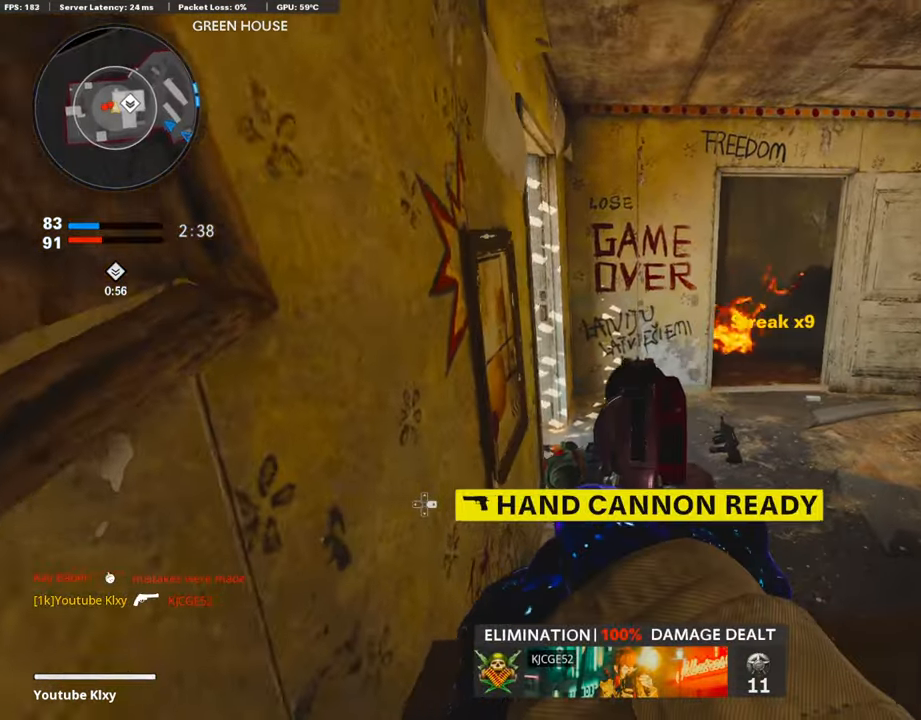
{"buttons": ["L1"], "left_stick": "right", "right_stick": "left", "events": [[387, "R3", "down"], [488, "R3", "up"]]}
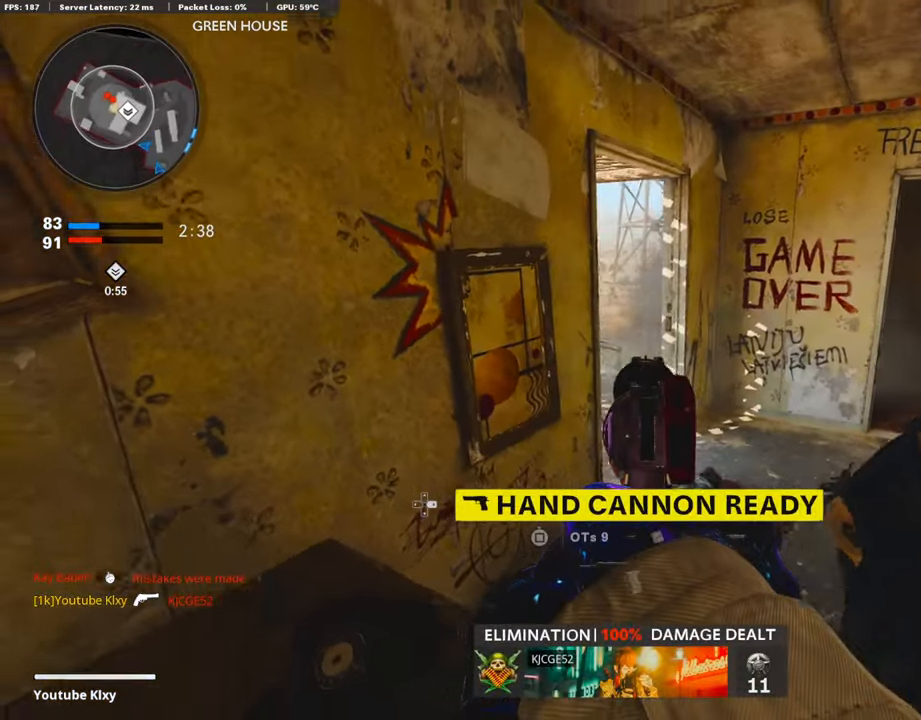
{"buttons": ["L1", "R1"], "left_stick": "center", "right_stick": "right", "events": [[151, "left_stick", "center"], [219, "left_stick", "left"], [219, "right_stick", "down-left"], [336, "left_stick", "center"], [336, "right_stick", "down"], [353, "R1", "down"], [387, "left_stick", "right"], [488, "right_stick", "right"], [505, "left_stick", "center"]]}
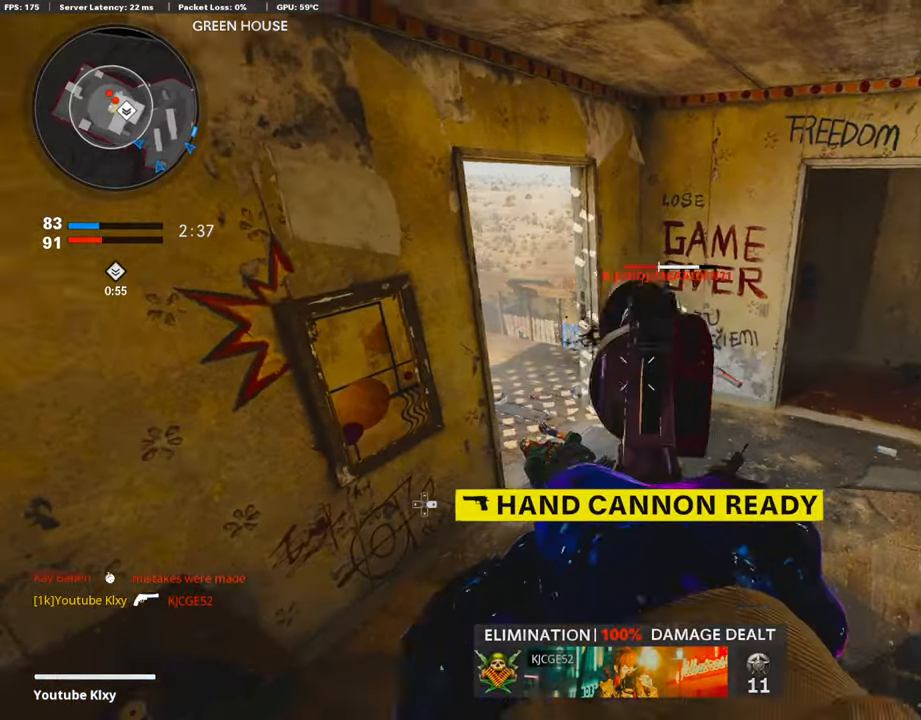
{"buttons": ["L1"], "left_stick": "left", "right_stick": "left", "events": [[33, "R1", "up"], [67, "left_stick", "left"], [185, "left_stick", "center"], [202, "R1", "down"], [353, "R1", "up"], [353, "left_stick", "left"], [370, "right_stick", "center"], [487, "right_stick", "left"]]}
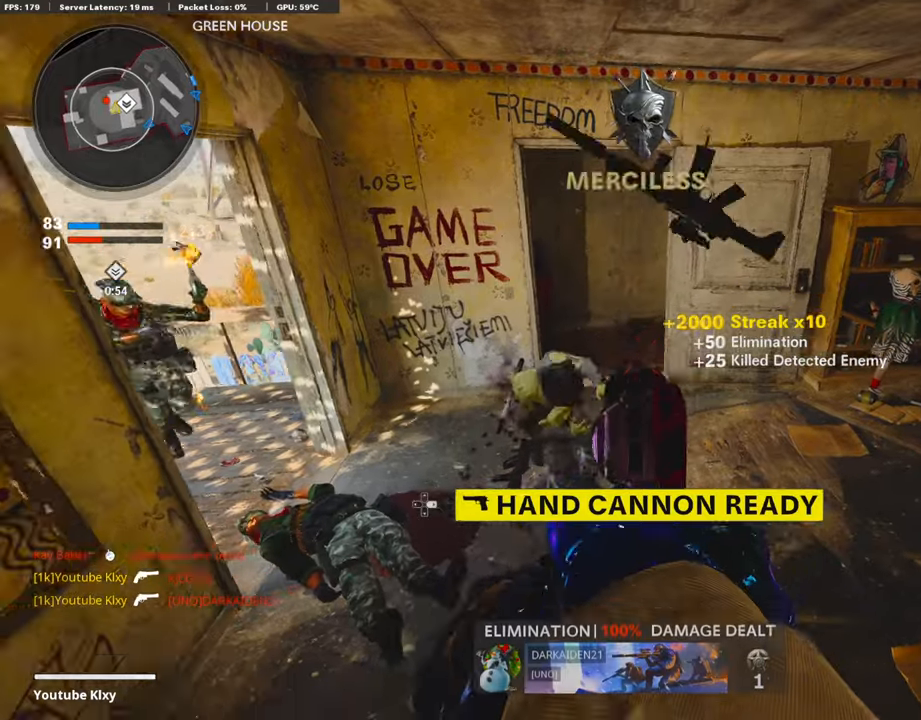
{"buttons": ["L1"], "left_stick": "right", "right_stick": "center", "events": [[219, "left_stick", "right"], [219, "right_stick", "up"], [320, "right_stick", "center"]]}
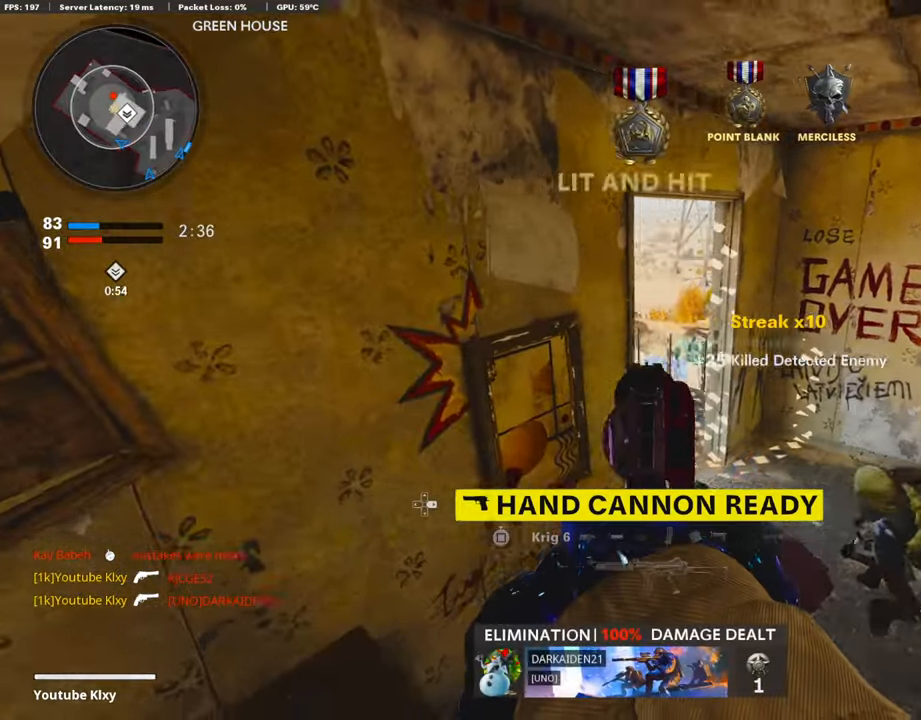
{"buttons": ["L1"], "left_stick": "center", "right_stick": "center", "events": [[51, "right_stick", "up-left"], [135, "left_stick", "left"], [185, "right_stick", "center"], [236, "left_stick", "up"], [303, "left_stick", "center"]]}
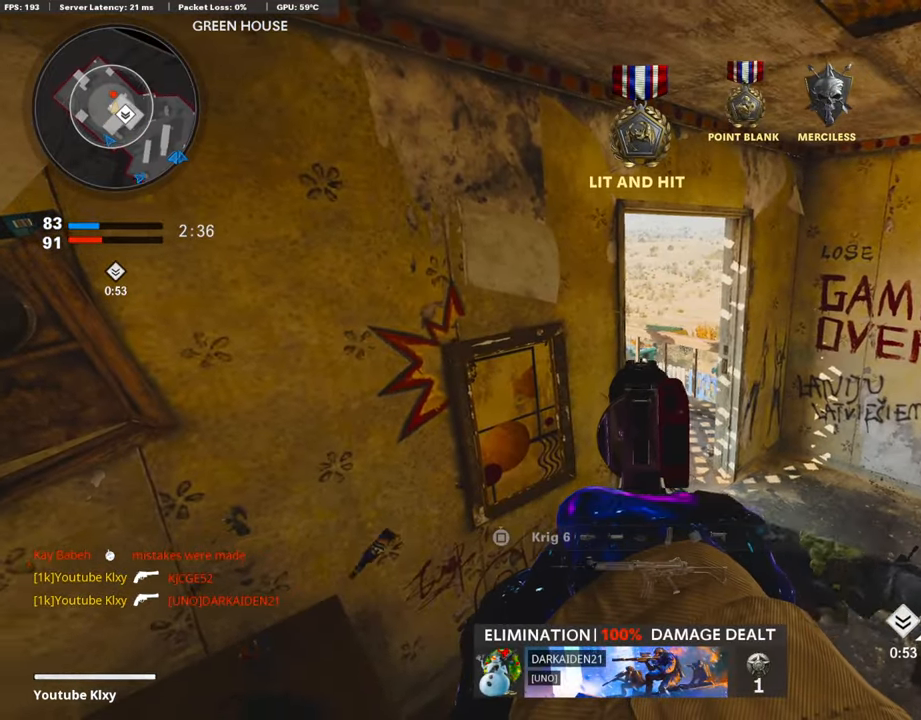
{"buttons": ["L1"], "left_stick": "left", "right_stick": "center", "events": [[85, "left_stick", "right"], [270, "left_stick", "center"], [354, "R1", "down"], [371, "right_stick", "up-left"], [421, "left_stick", "left"], [489, "R1", "up"], [489, "right_stick", "center"]]}
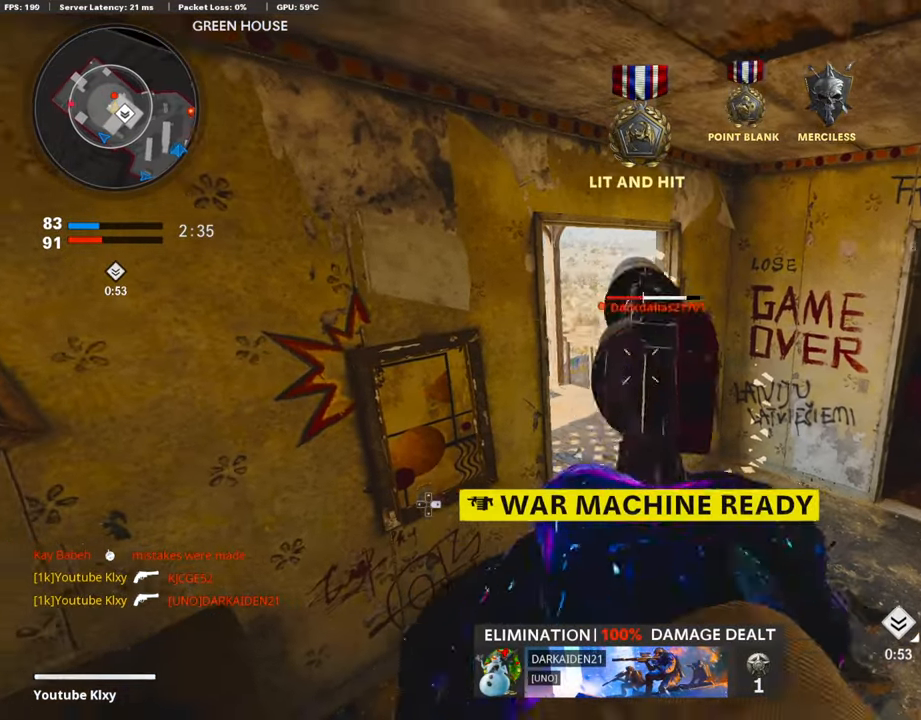
{"buttons": [], "left_stick": "up-left", "right_stick": "down-right", "events": [[68, "right_stick", "right"], [85, "left_stick", "center"], [135, "R1", "down"], [135, "right_stick", "center"], [219, "left_stick", "left"], [236, "right_stick", "right"], [303, "R1", "up"], [303, "right_stick", "center"], [438, "L1", "up"], [455, "left_stick", "up-left"], [455, "right_stick", "down-right"]]}
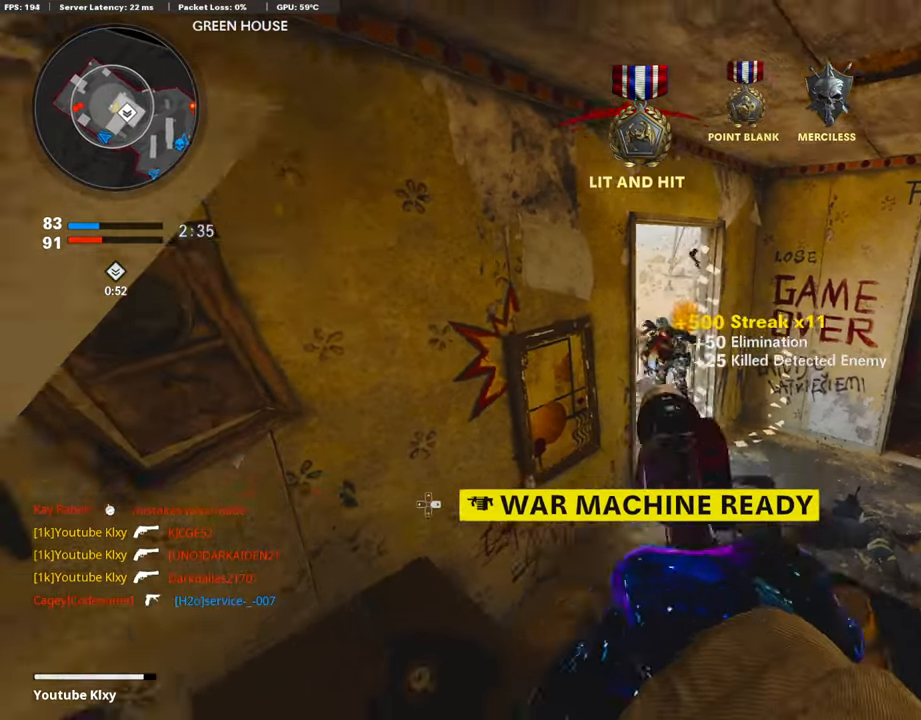
{"buttons": [], "left_stick": "center", "right_stick": "center", "events": [[85, "right_stick", "center"], [135, "right_stick", "down-right"], [236, "L2", "down"], [287, "right_stick", "center"], [320, "left_stick", "center"], [388, "L2", "up"]]}
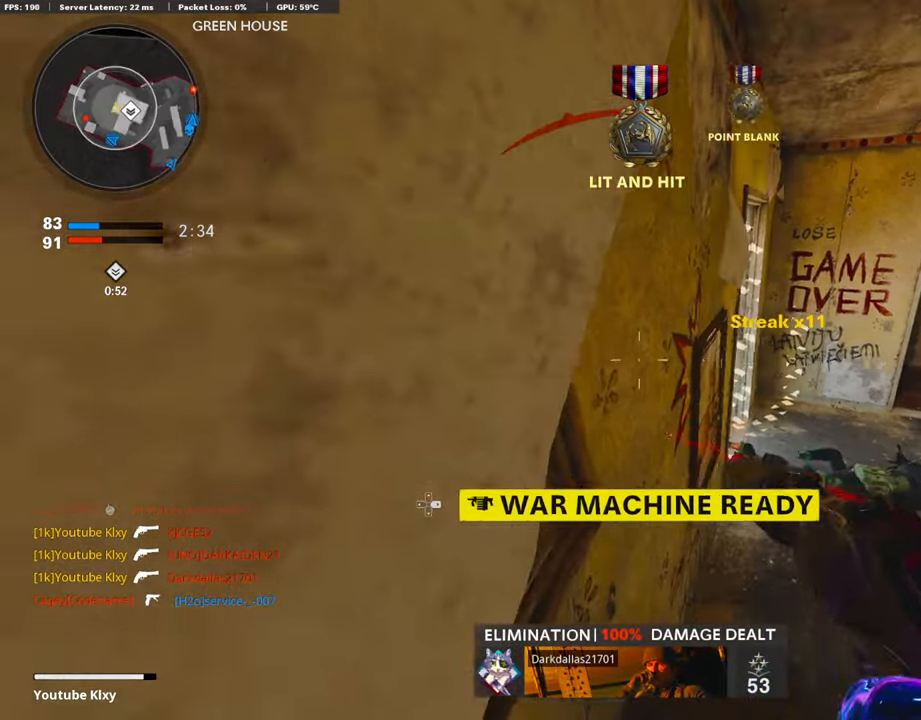
{"buttons": ["L3"], "left_stick": "up-right", "right_stick": "right", "events": [[17, "right_stick", "right"], [118, "right_stick", "center"], [134, "left_stick", "right"], [404, "right_stick", "right"], [421, "left_stick", "up-right"], [471, "L3", "down"]]}
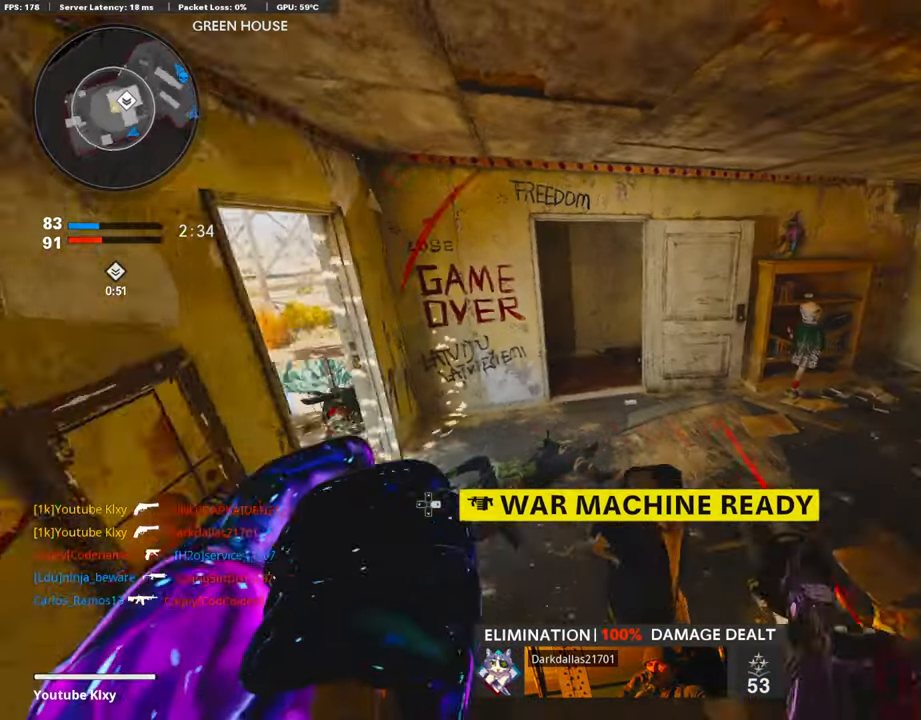
{"buttons": [], "left_stick": "up", "right_stick": "right", "events": [[134, "right_stick", "center"], [168, "left_stick", "up"], [370, "right_stick", "right"], [387, "L3", "up"]]}
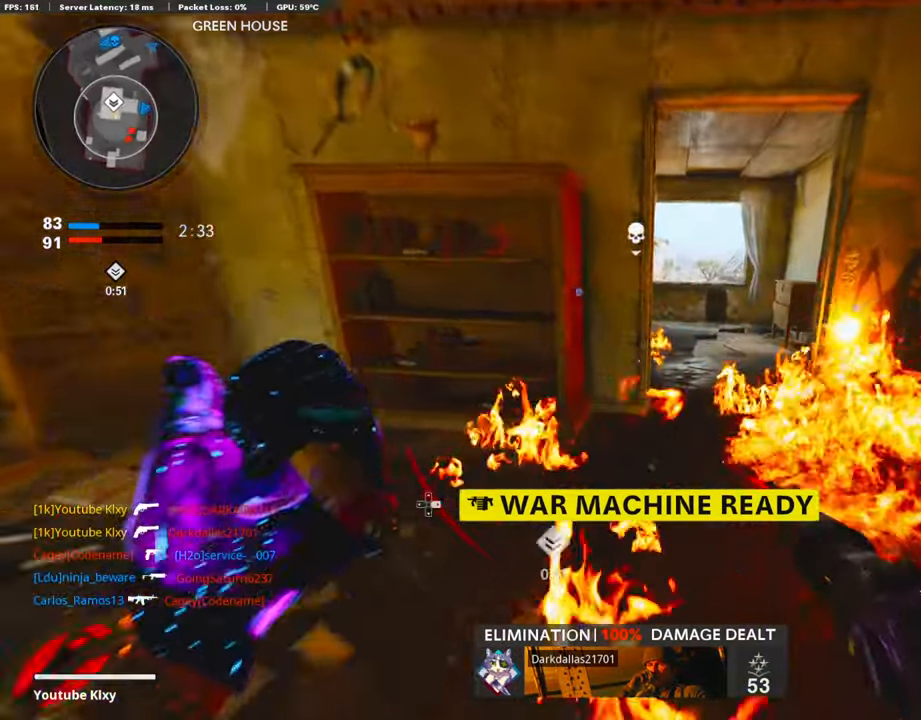
{"buttons": ["L3"], "left_stick": "up", "right_stick": "left", "events": [[185, "right_stick", "center"], [421, "right_stick", "left"], [488, "L3", "down"]]}
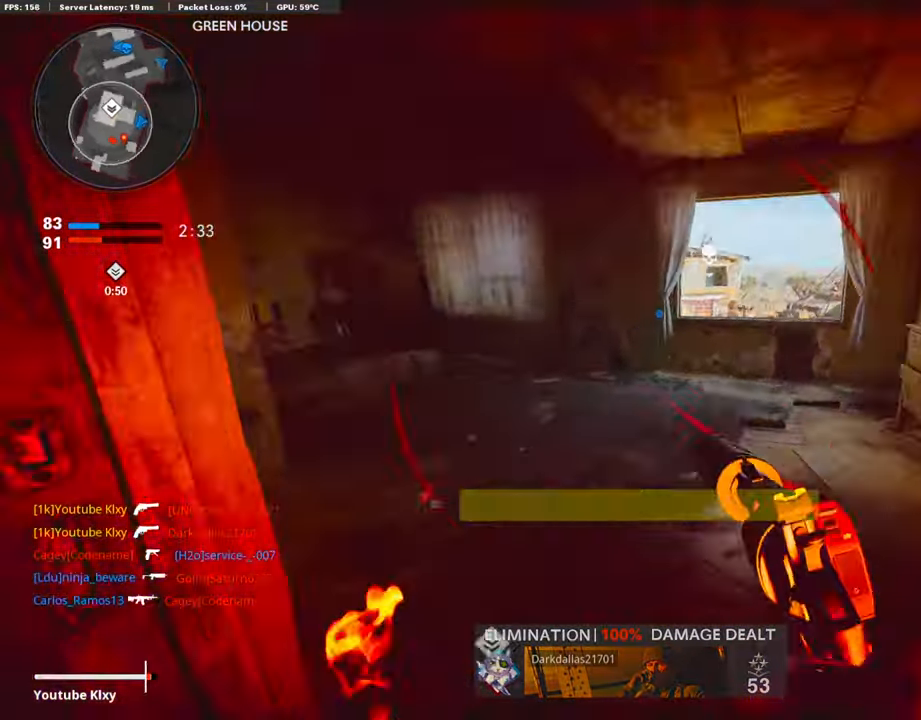
{"buttons": [], "left_stick": "up", "right_stick": "center", "events": [[168, "right_stick", "center"], [488, "L3", "up"]]}
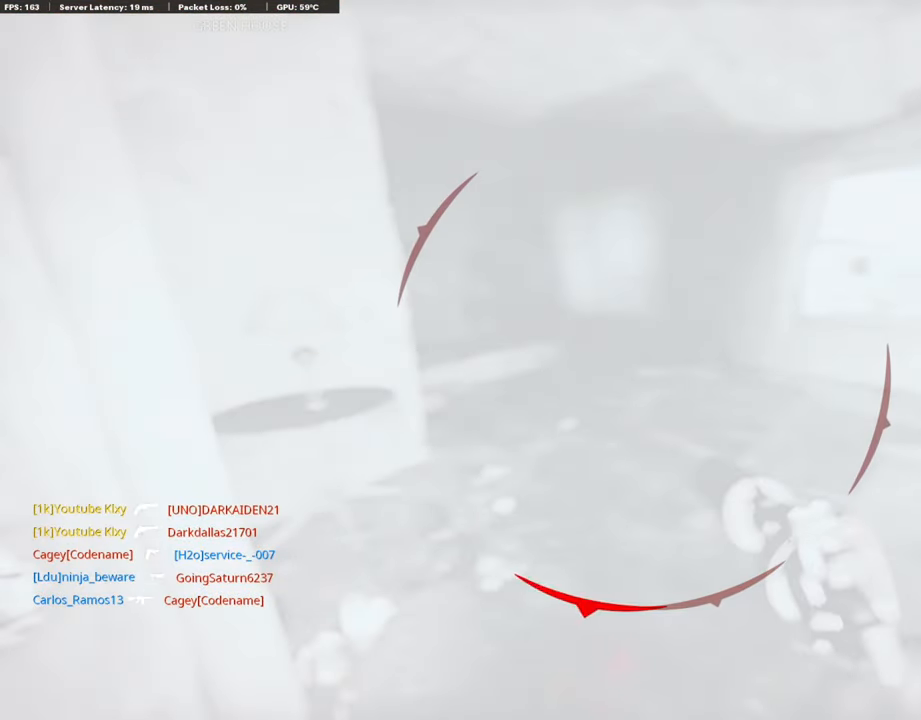
{"buttons": [], "left_stick": "down", "right_stick": "center", "events": [[185, "right_stick", "right"], [202, "left_stick", "up-left"], [337, "left_stick", "down-left"], [438, "right_stick", "center"], [505, "left_stick", "down"]]}
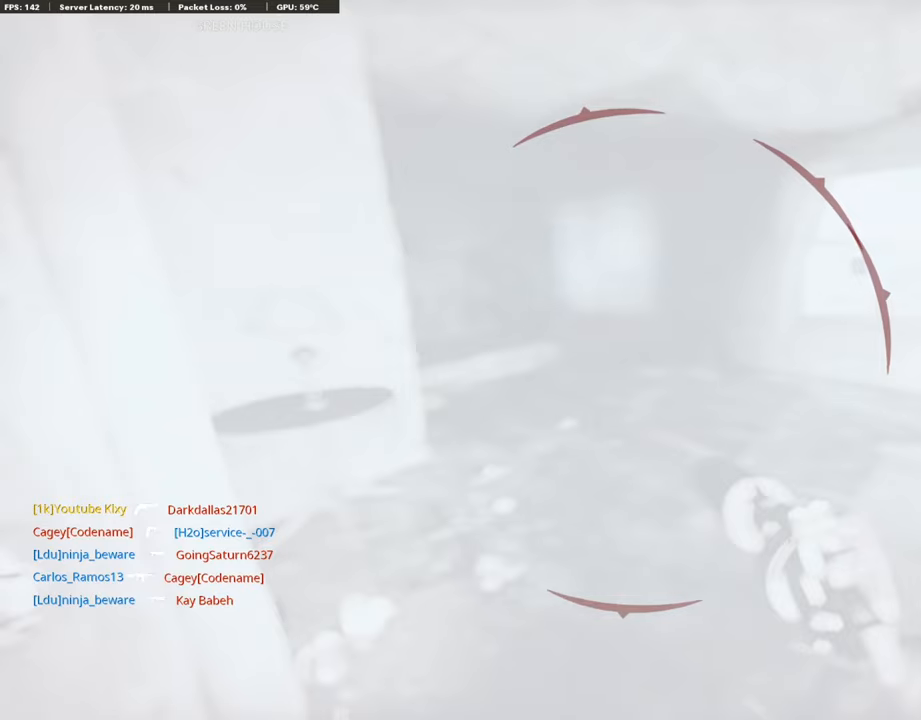
{"buttons": [], "left_stick": "down-left", "right_stick": "center", "events": [[219, "left_stick", "down-left"], [236, "right_stick", "up-right"], [371, "right_stick", "center"]]}
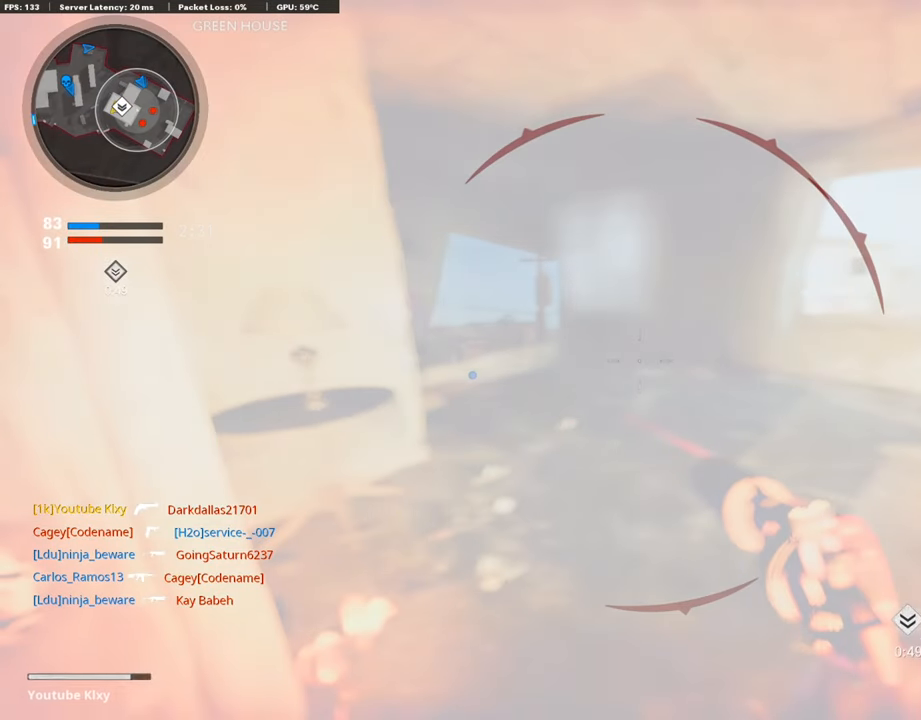
{"buttons": [], "left_stick": "left", "right_stick": "right", "events": [[85, "left_stick", "center"], [135, "DPAD_RIGHT", "down"], [236, "DPAD_RIGHT", "up"], [371, "left_stick", "down"], [455, "left_stick", "left"], [489, "right_stick", "right"]]}